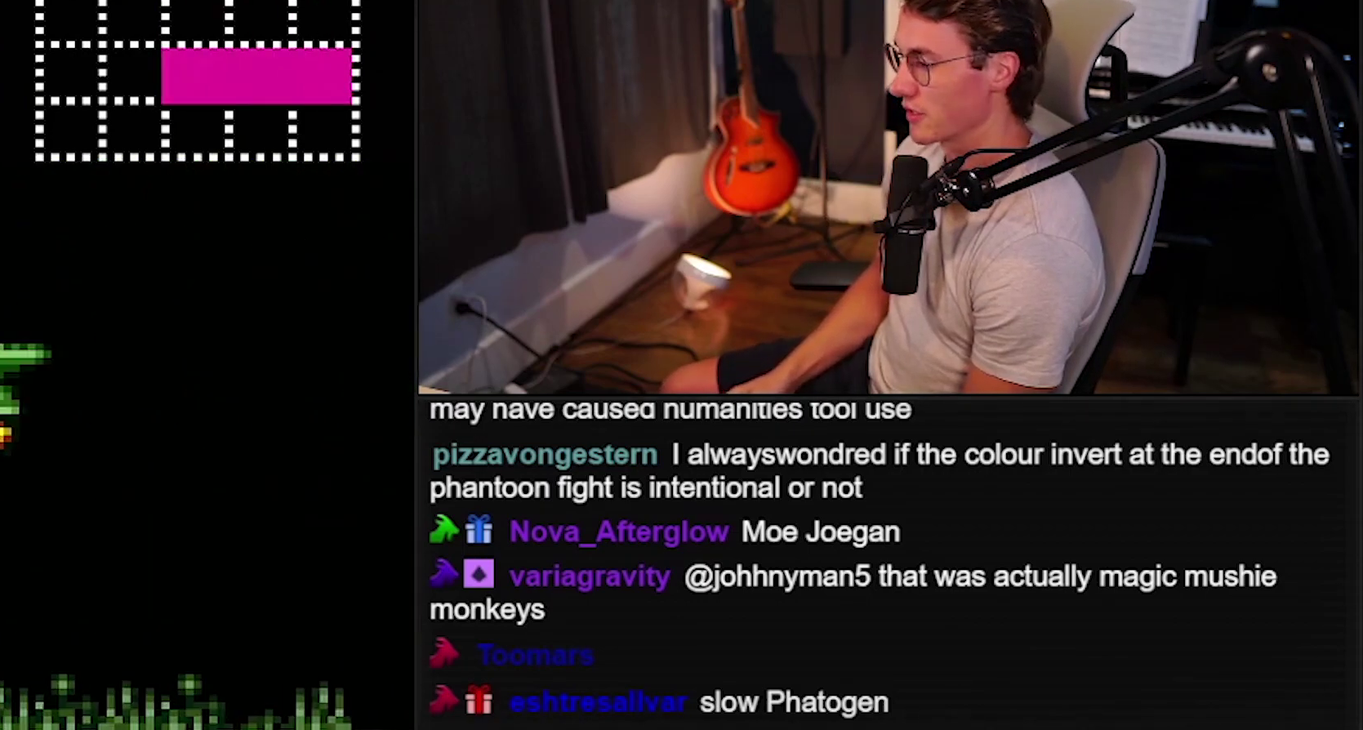
Gameplay with a controller (Nintendo layout); each line is a JSON object with the inputs held at the frame after it. "events" lists button and stick changes between this image and that frame as [ms after this image, input, new state], when the widget could be followed in between. Not read: L3 R3.
{"buttons": ["B"], "events": [[217, "X", "down"], [350, "X", "up"]]}
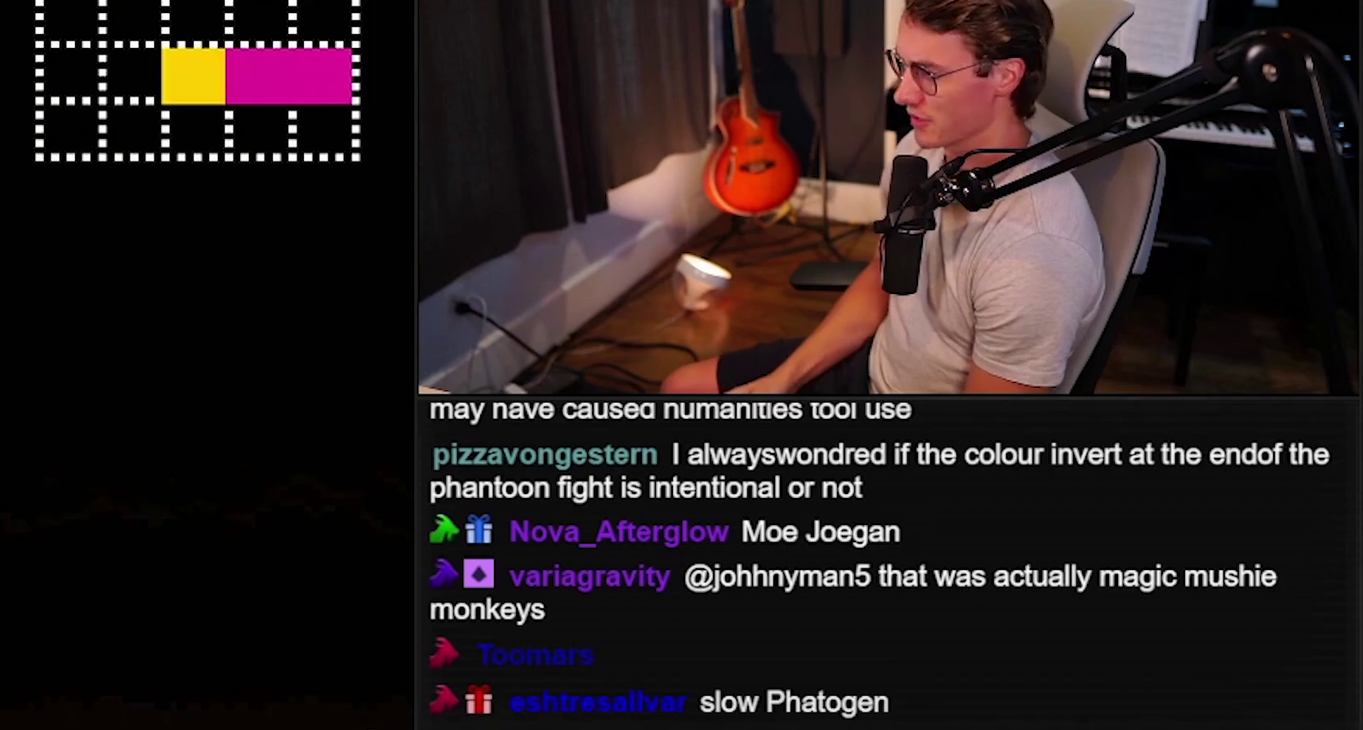
{"buttons": ["B"], "events": [[50, "X", "down"], [150, "X", "up"], [383, "X", "down"], [450, "X", "up"]]}
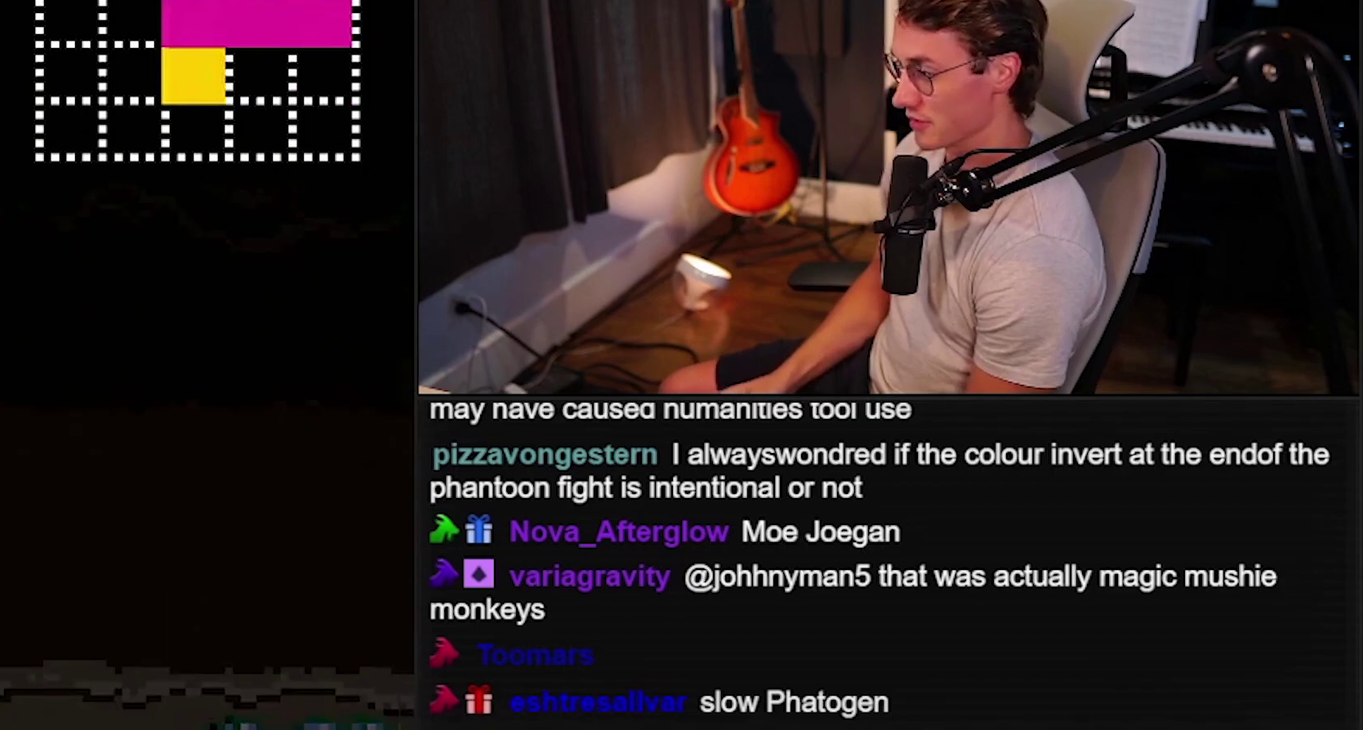
{"buttons": ["B"], "events": [[83, "X", "down"], [150, "X", "up"]]}
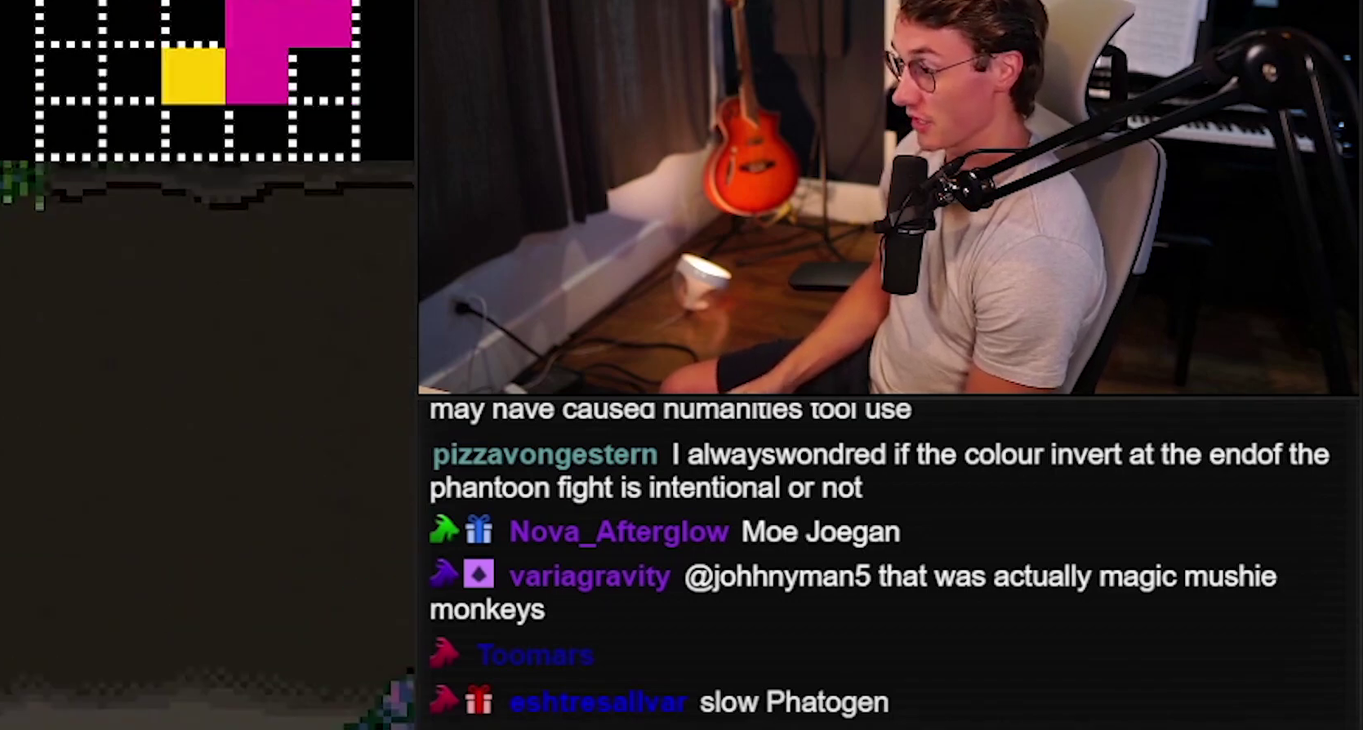
{"buttons": [], "events": [[317, "A", "down"], [383, "A", "up"], [417, "B", "up"]]}
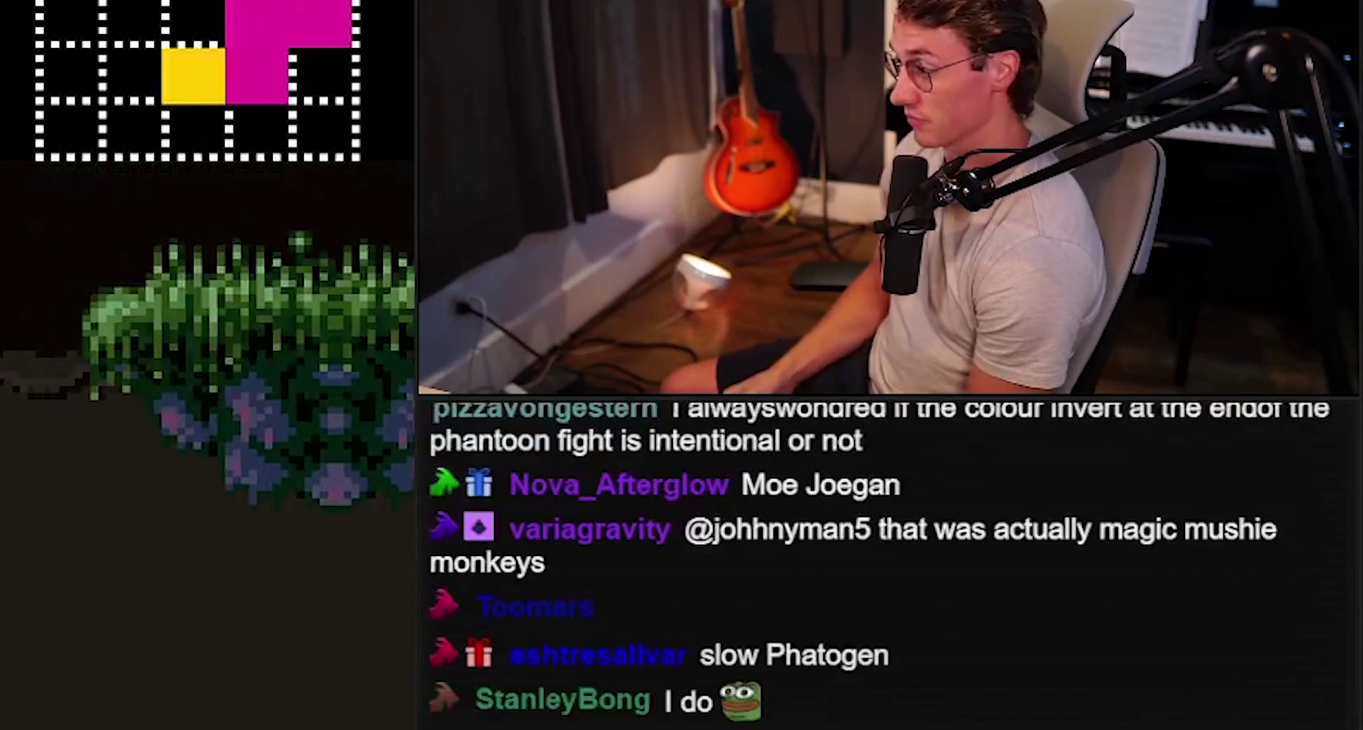
{"buttons": ["B"], "events": [[17, "B", "down"], [117, "X", "down"], [183, "X", "up"]]}
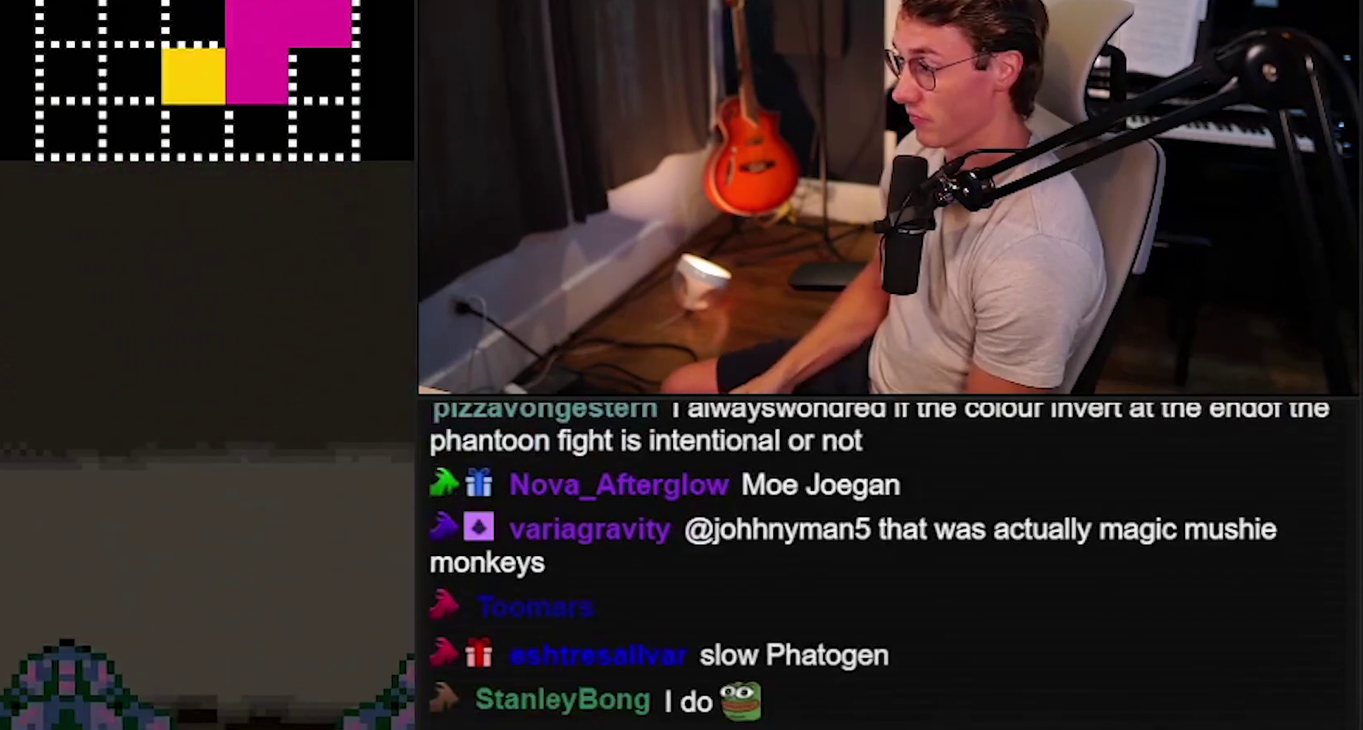
{"buttons": ["X"], "events": [[17, "B", "up"], [183, "X", "down"], [250, "X", "up"], [483, "X", "down"]]}
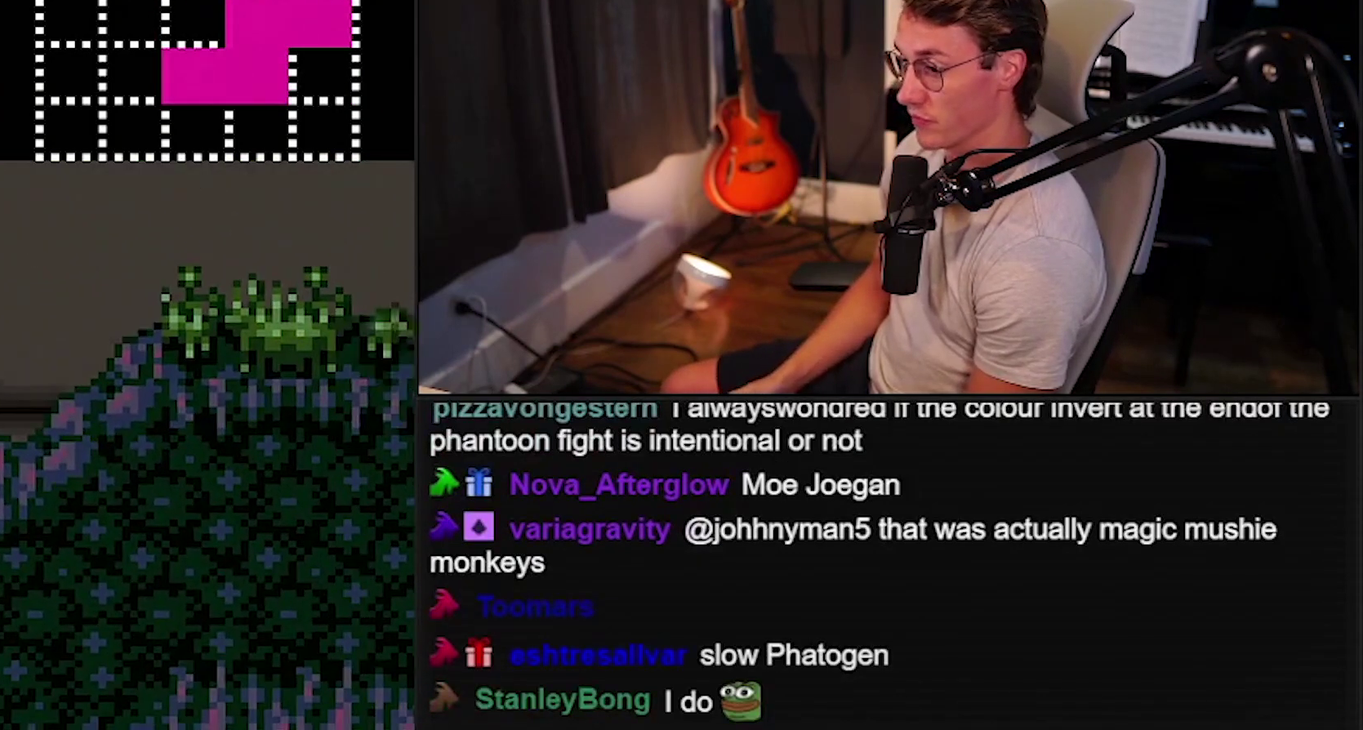
{"buttons": ["X"], "events": [[83, "X", "up"], [450, "X", "down"]]}
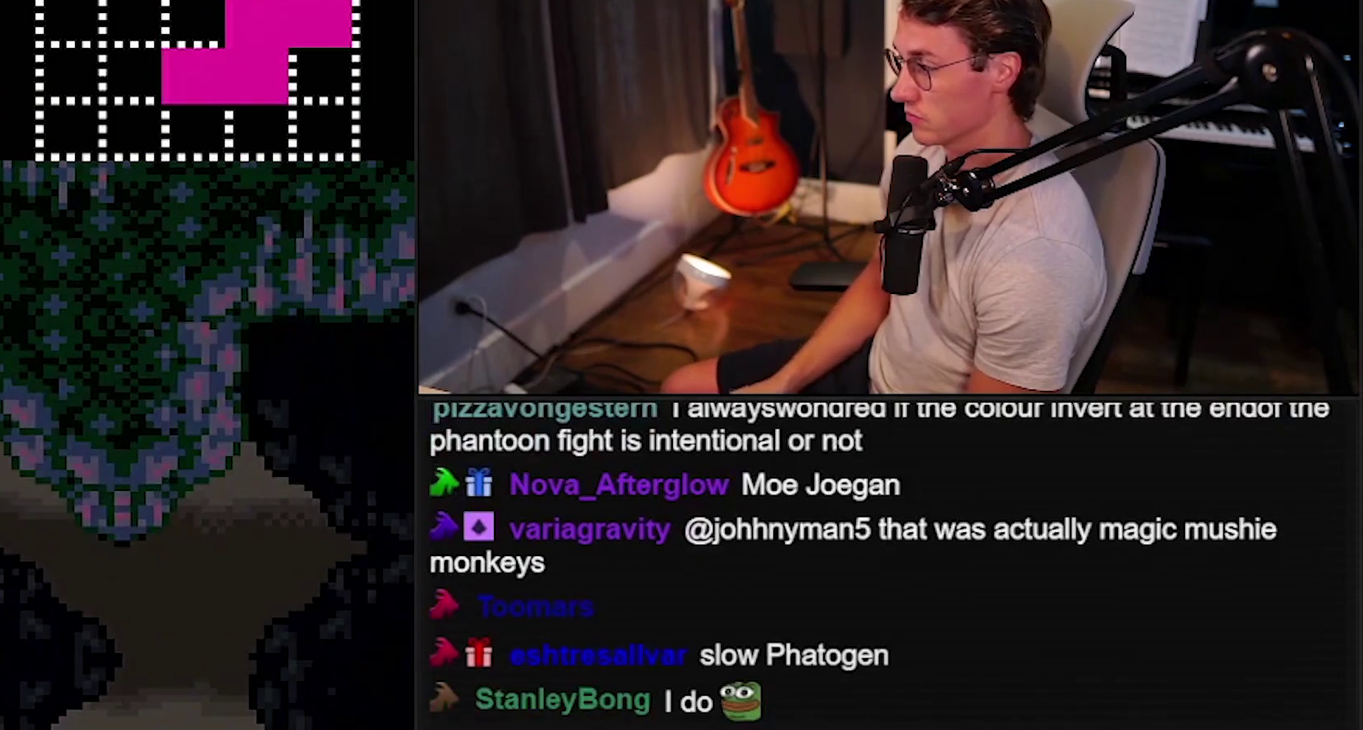
{"buttons": ["B"], "events": [[17, "X", "up"], [117, "B", "down"]]}
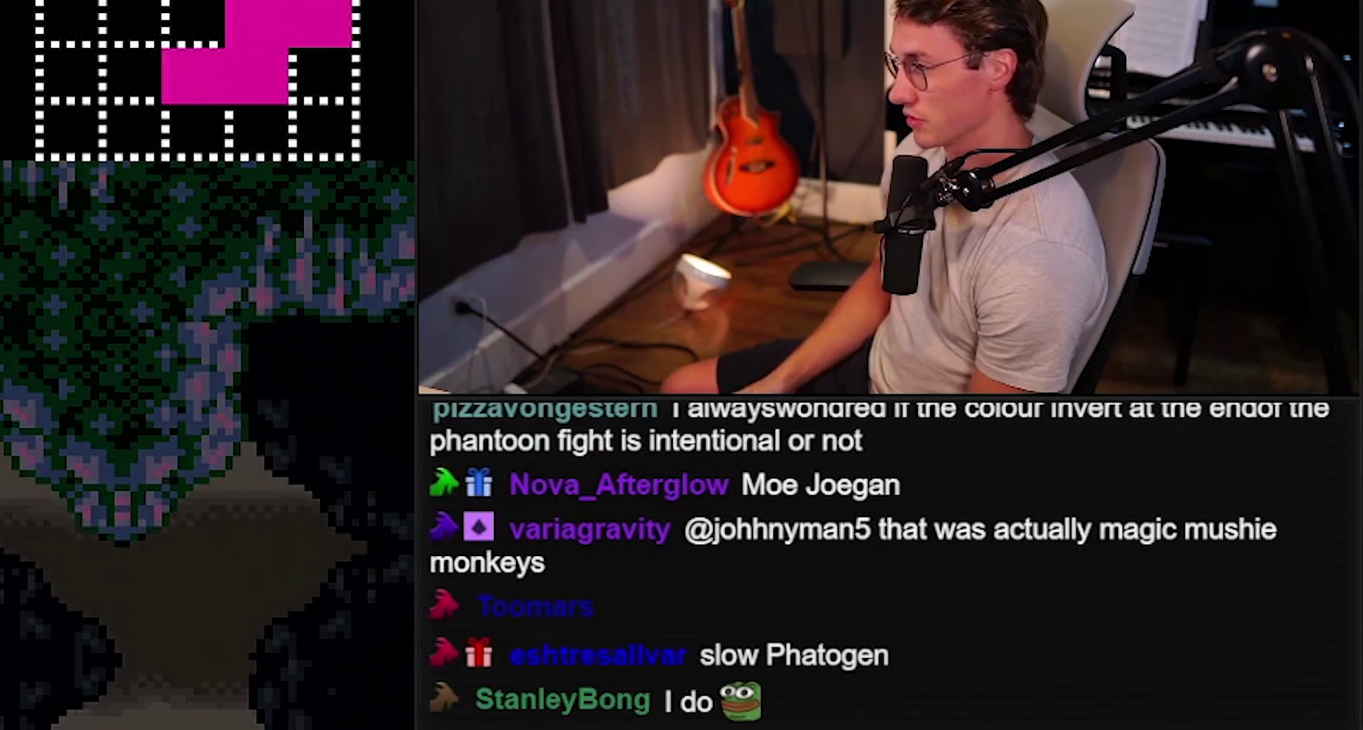
{"buttons": ["B"], "events": []}
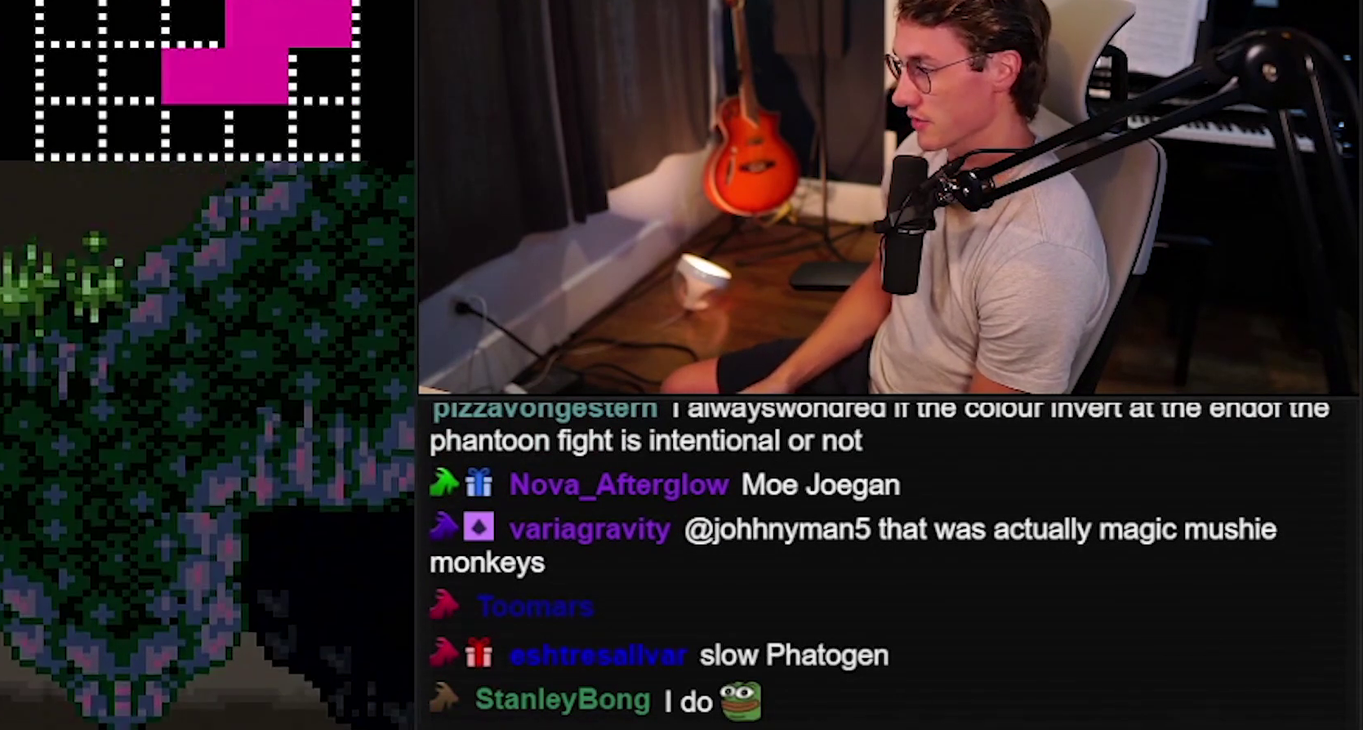
{"buttons": ["B"], "events": []}
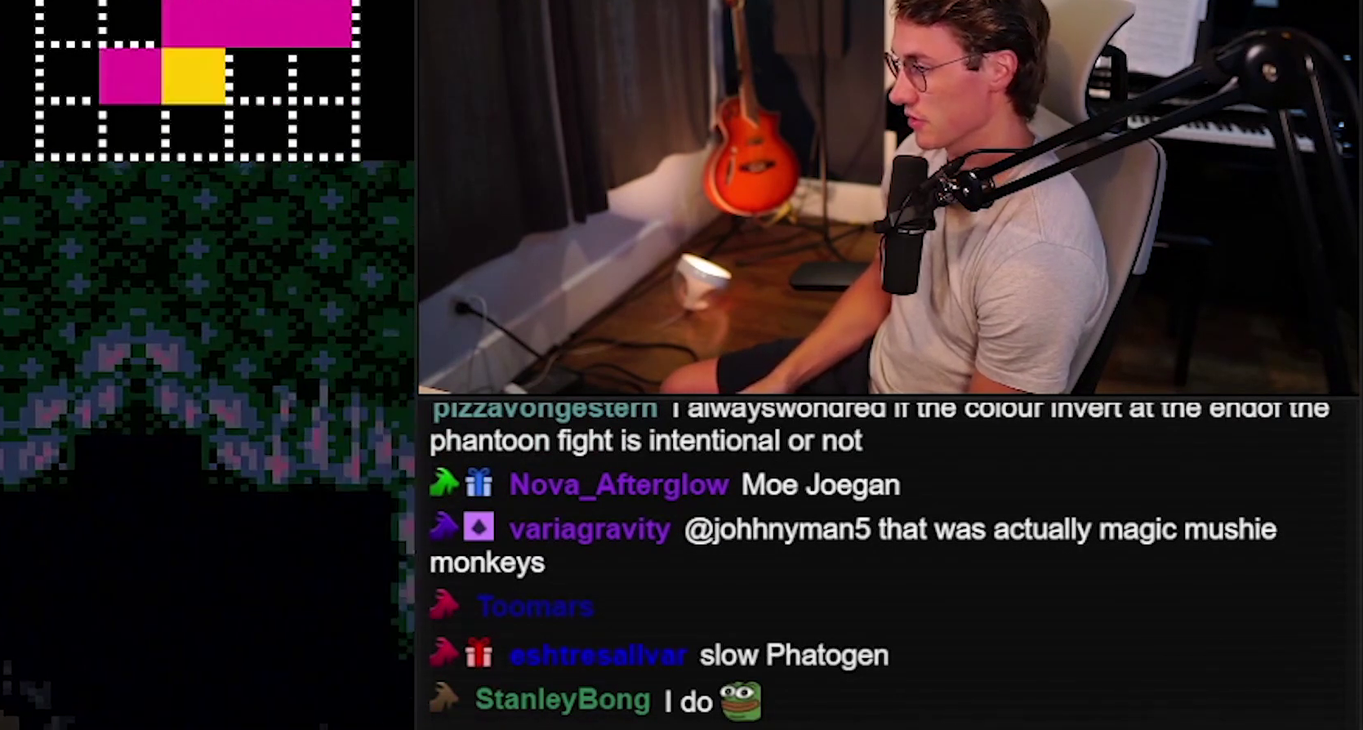
{"buttons": ["B"], "events": [[250, "X", "down"], [317, "X", "up"]]}
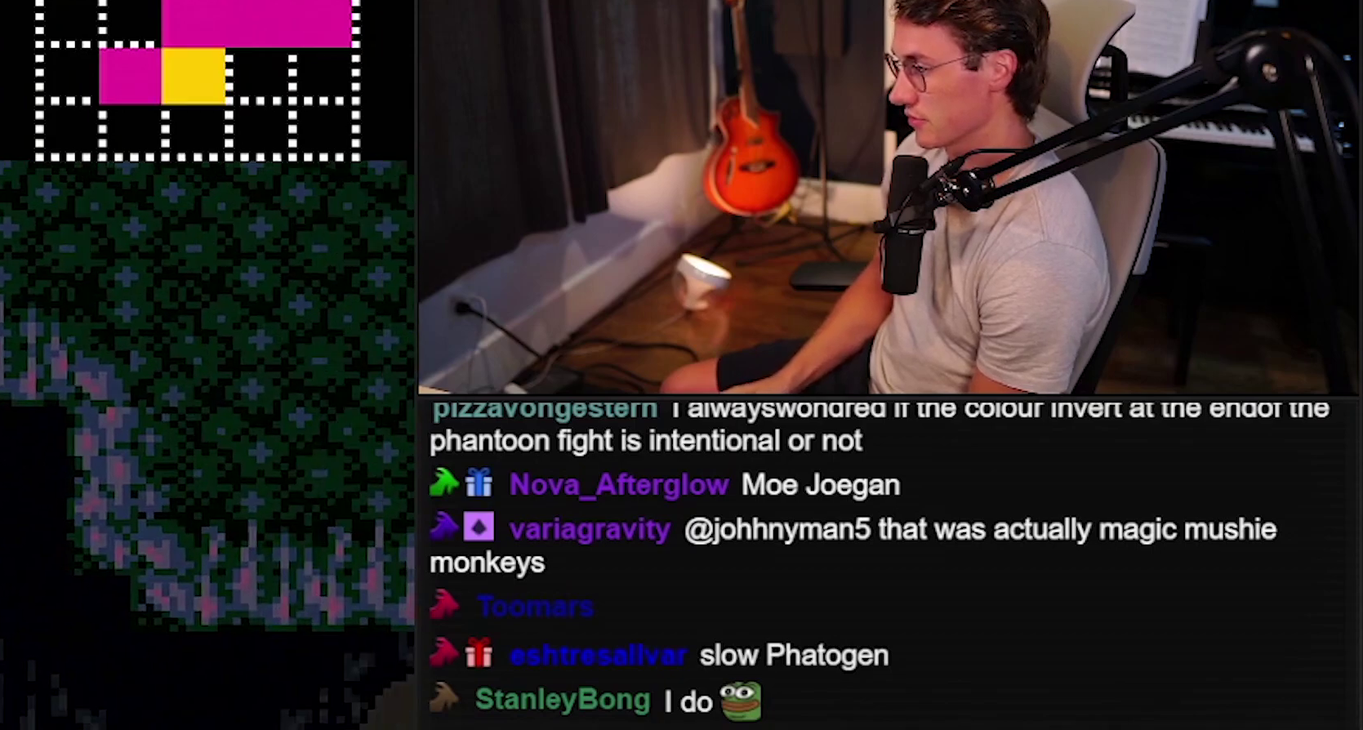
{"buttons": ["B", "X"], "events": [[83, "X", "down"]]}
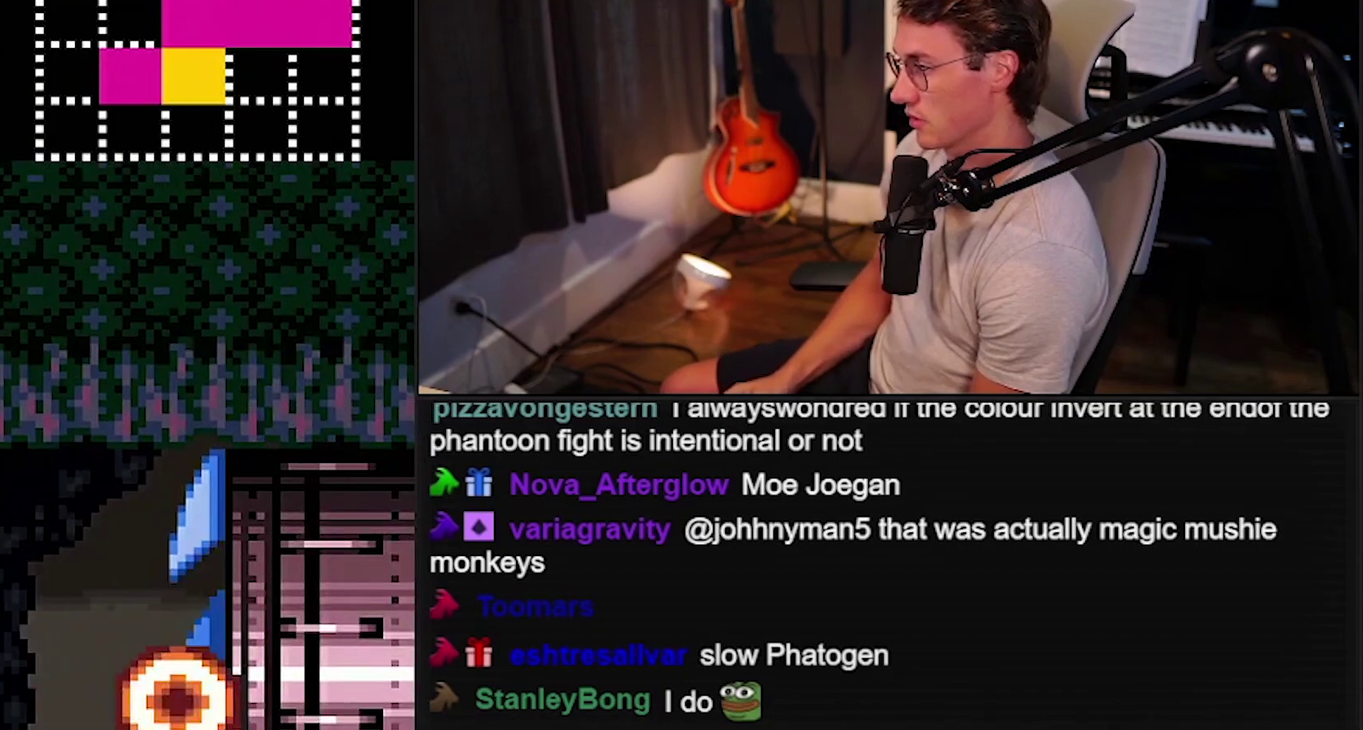
{"buttons": ["B", "X"], "events": [[350, "A", "down"], [483, "A", "up"]]}
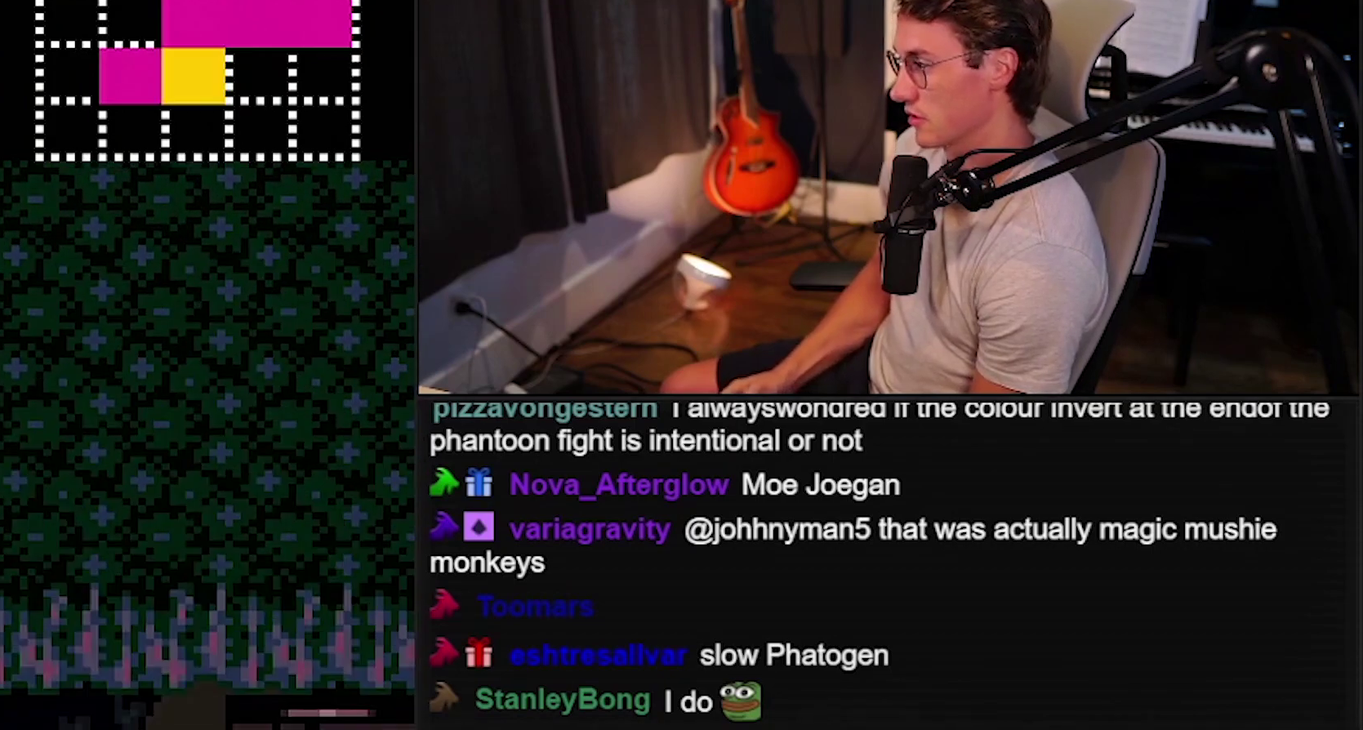
{"buttons": ["B", "X"], "events": [[17, "B", "up"], [117, "B", "down"]]}
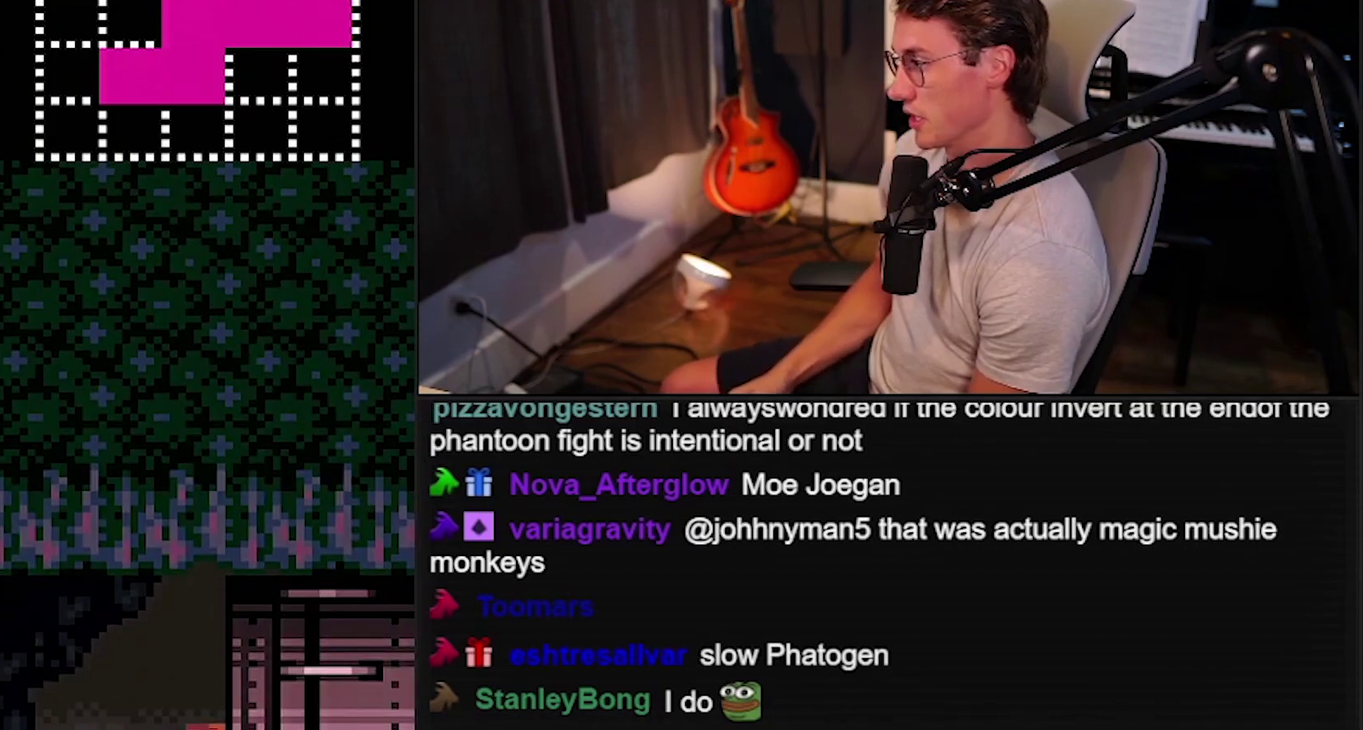
{"buttons": ["B", "X"], "events": [[417, "B", "up"], [483, "B", "down"]]}
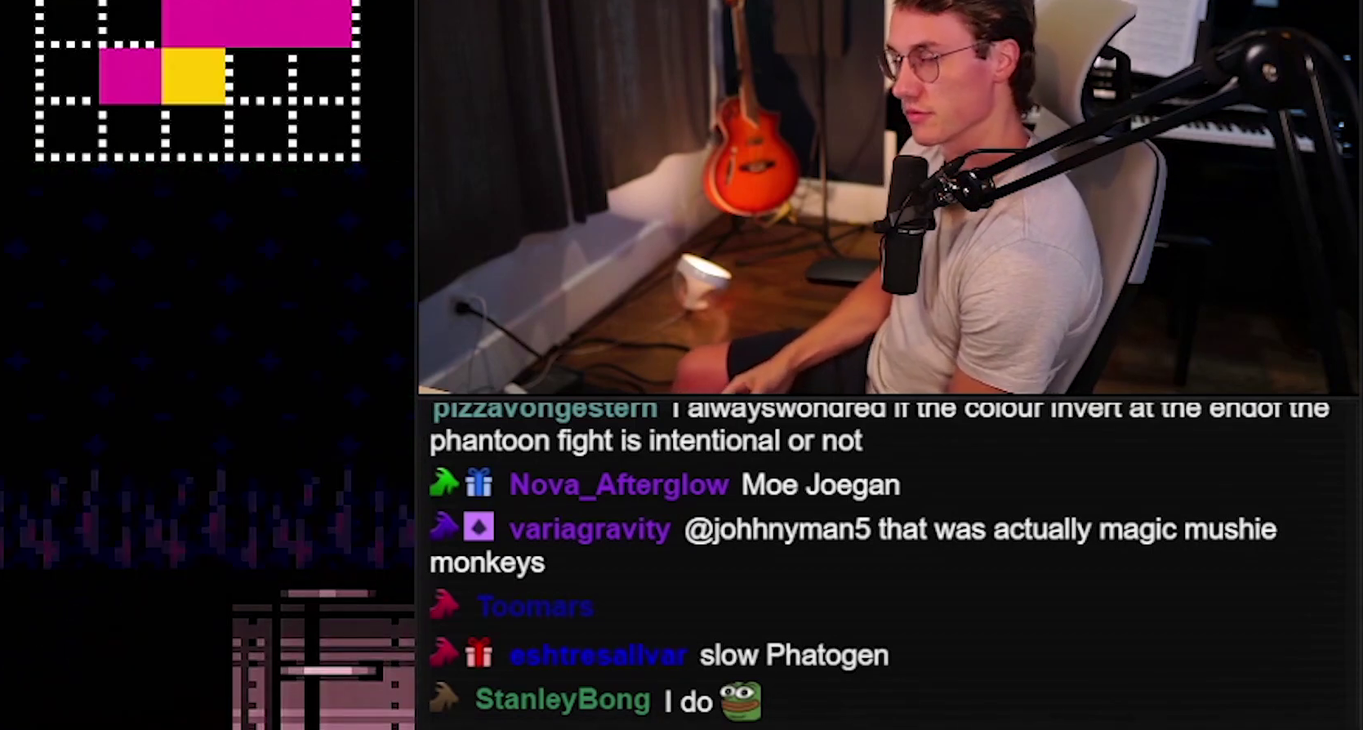
{"buttons": ["B", "X"], "events": []}
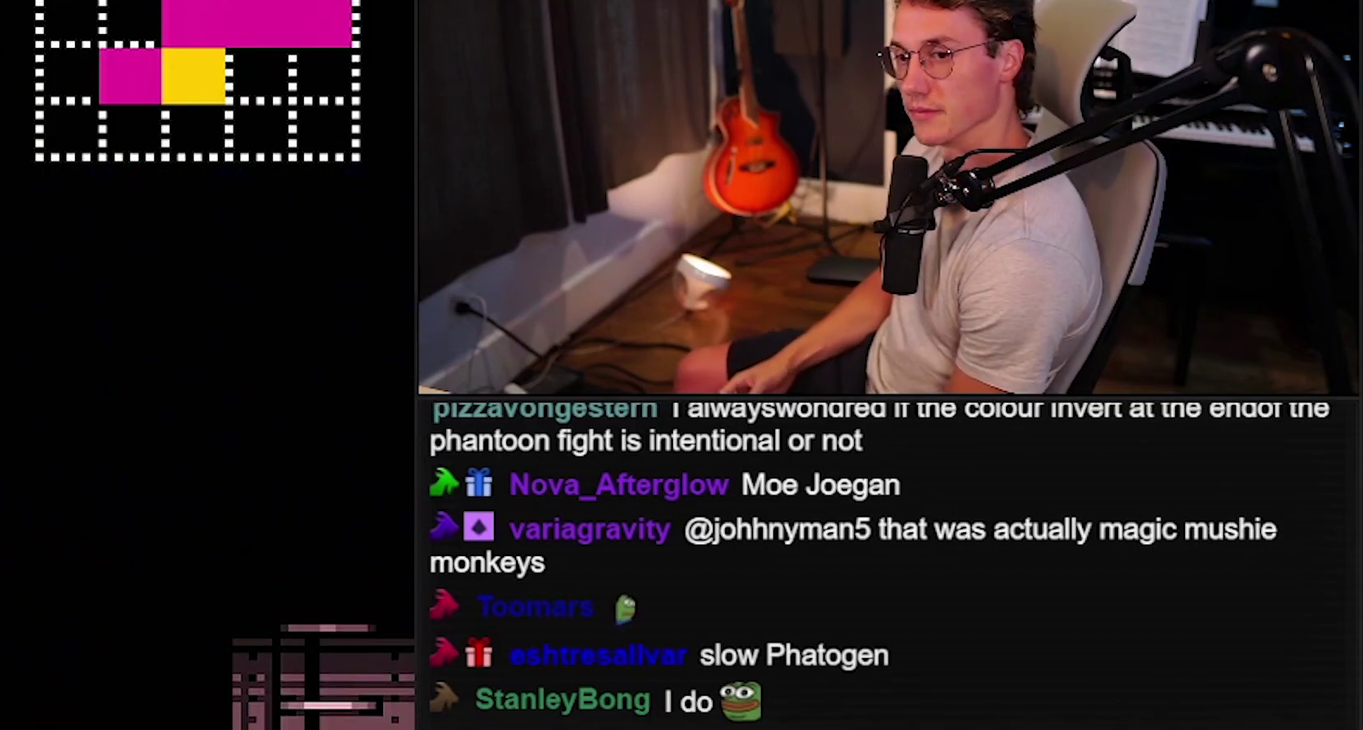
{"buttons": ["B", "X"], "events": []}
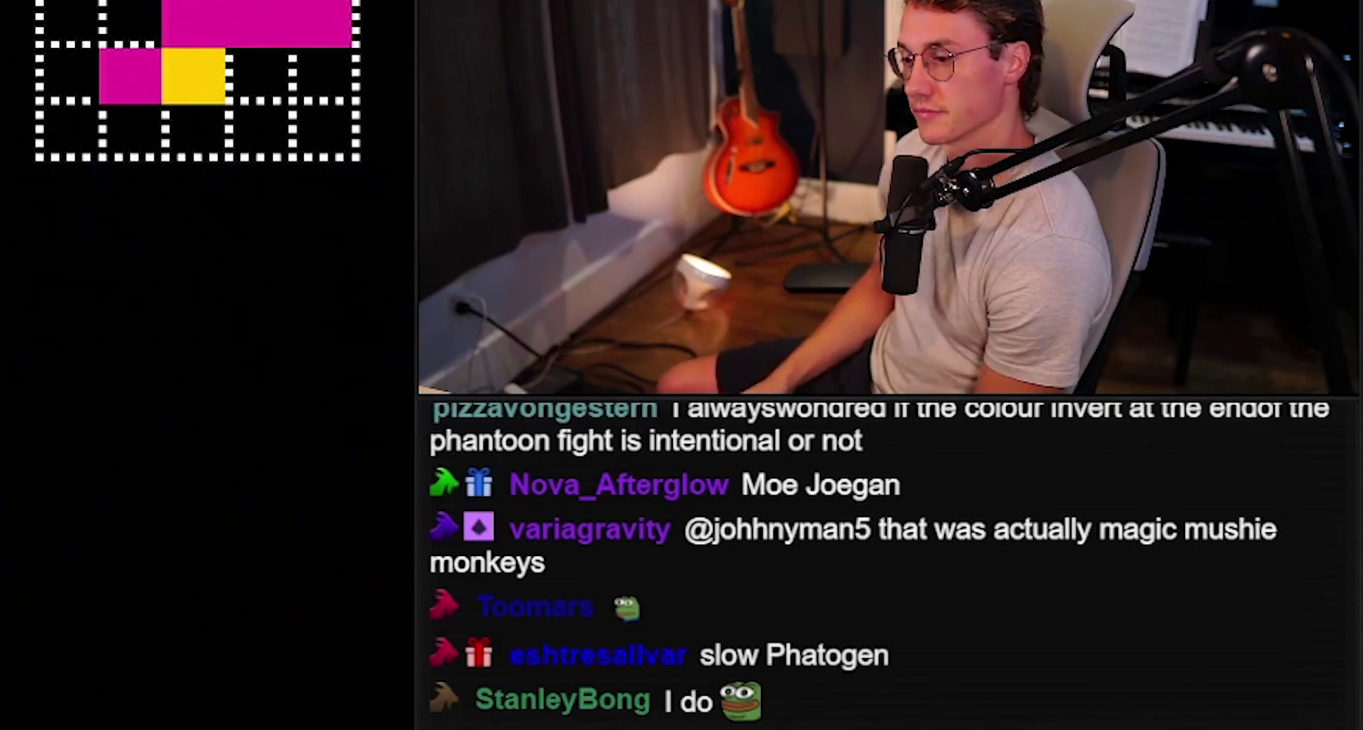
{"buttons": ["B", "X"], "events": []}
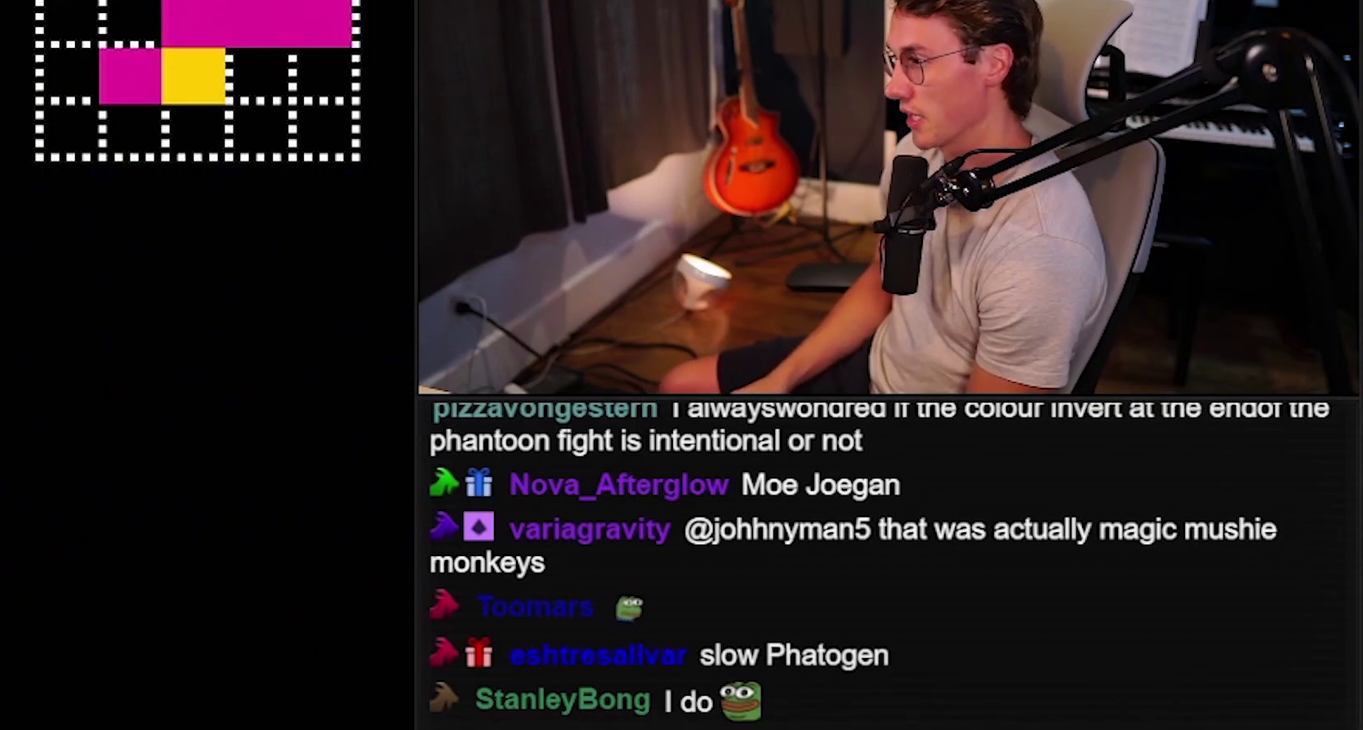
{"buttons": ["B", "X"], "events": []}
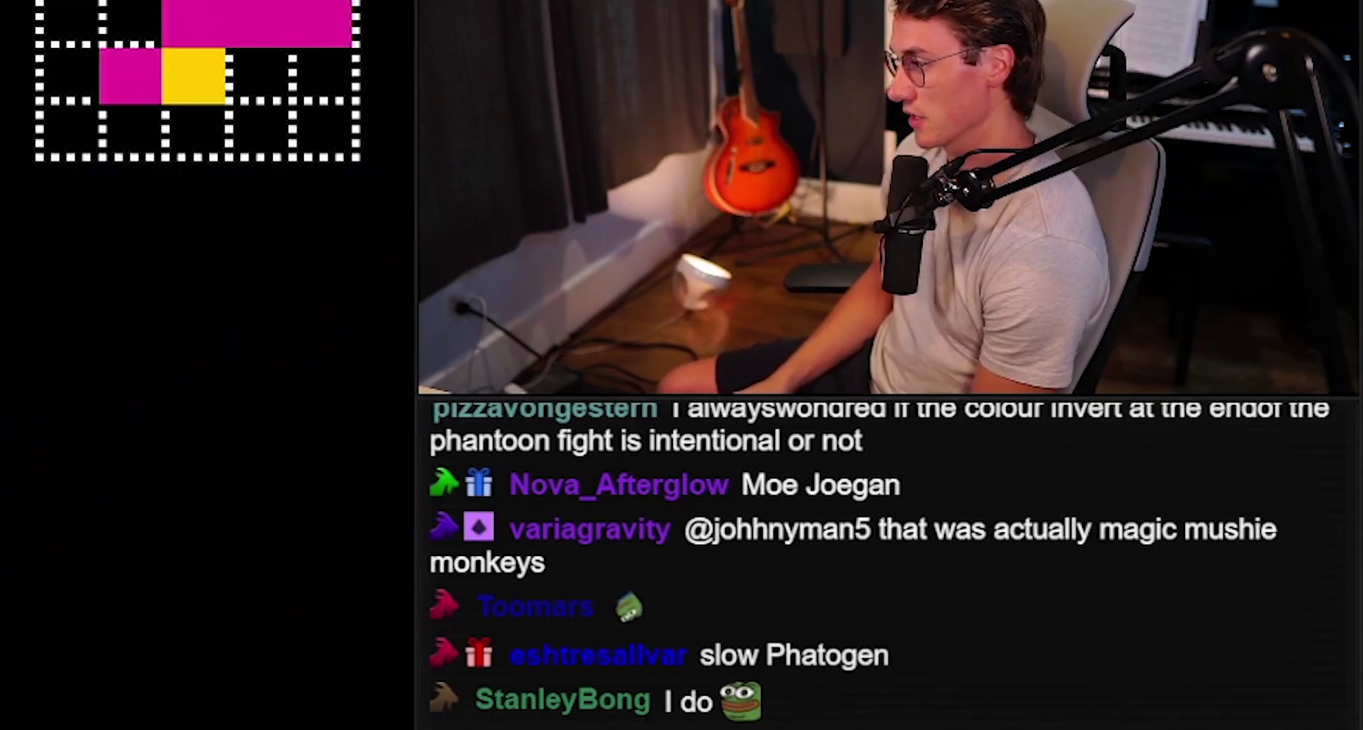
{"buttons": ["B", "X"], "events": [[400, "X", "up"], [467, "X", "down"]]}
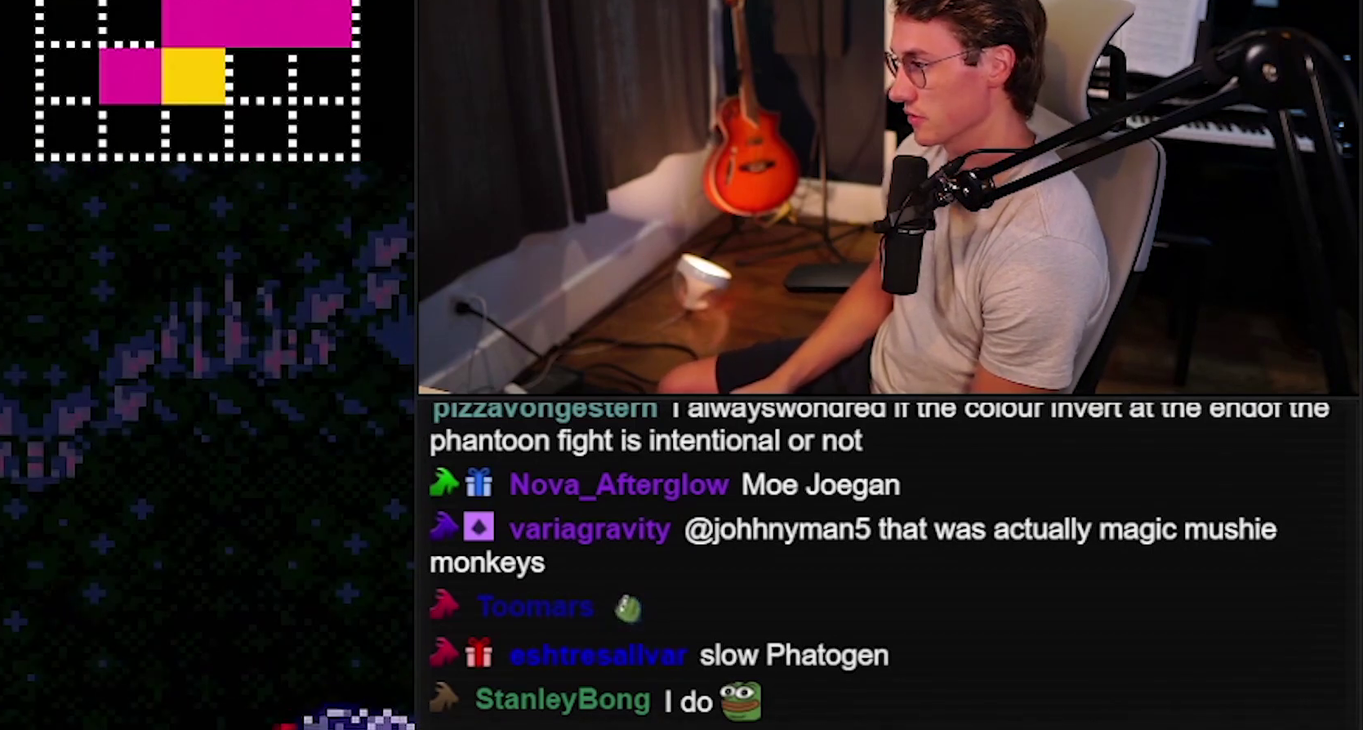
{"buttons": ["B", "X"], "events": [[233, "A", "down"], [333, "A", "up"], [367, "B", "up"], [433, "B", "down"]]}
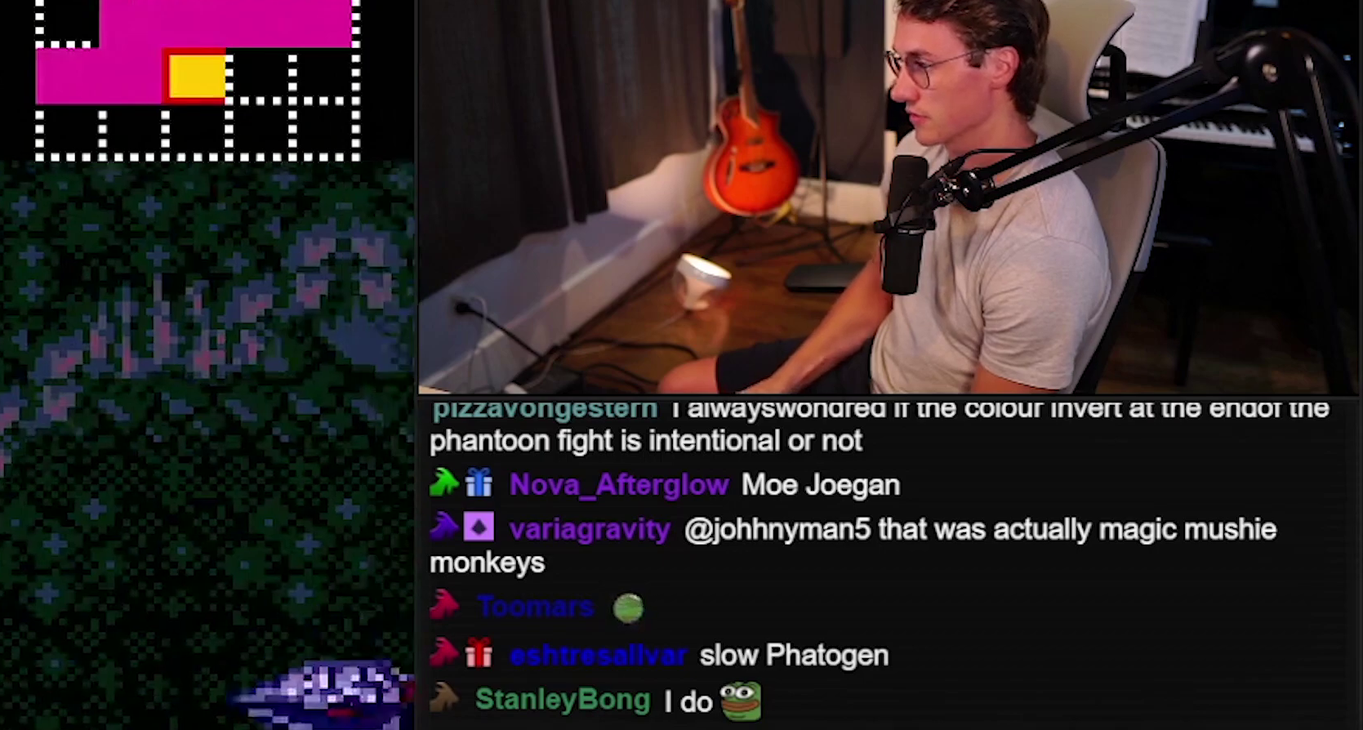
{"buttons": [], "events": [[133, "X", "up"], [433, "A", "down"], [500, "A", "up"], [500, "B", "up"]]}
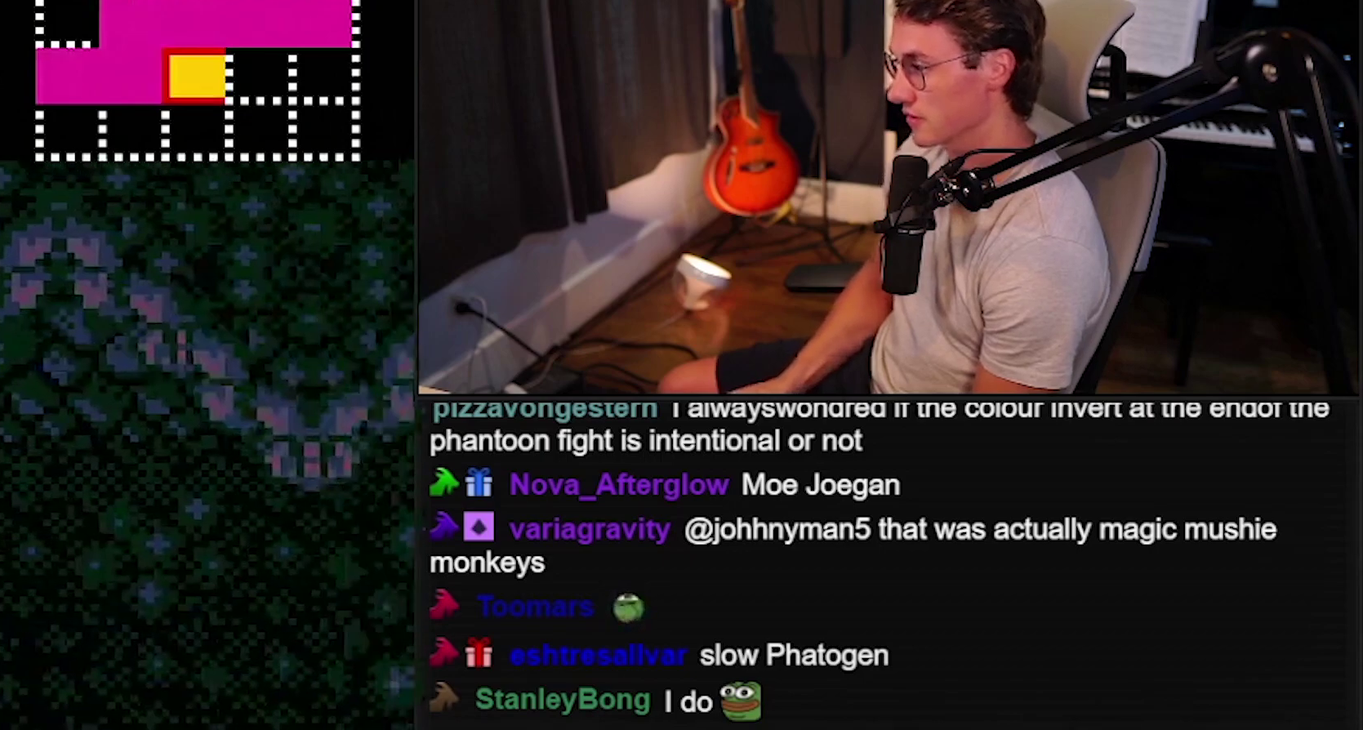
{"buttons": ["A", "B", "X"], "events": [[67, "B", "down"], [100, "A", "down"], [333, "X", "down"]]}
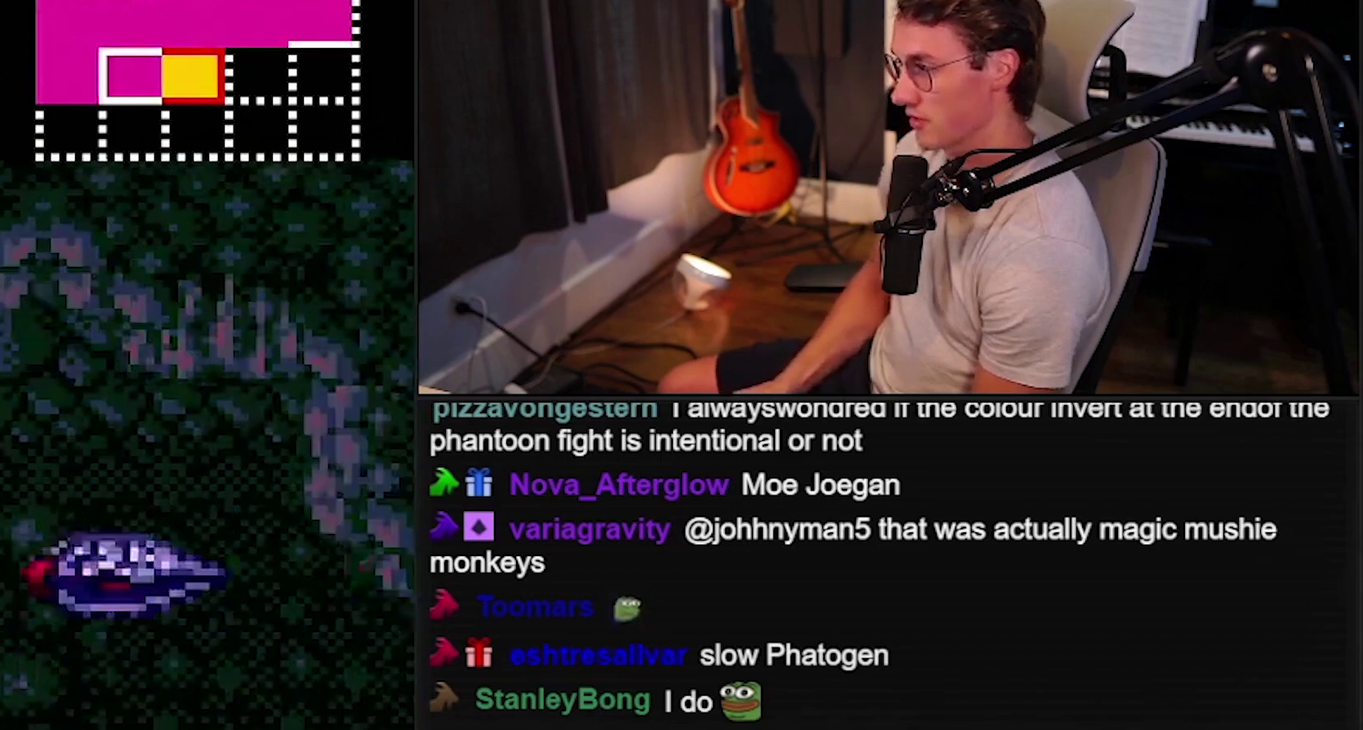
{"buttons": [], "events": [[100, "A", "up"], [100, "B", "up"], [100, "X", "up"]]}